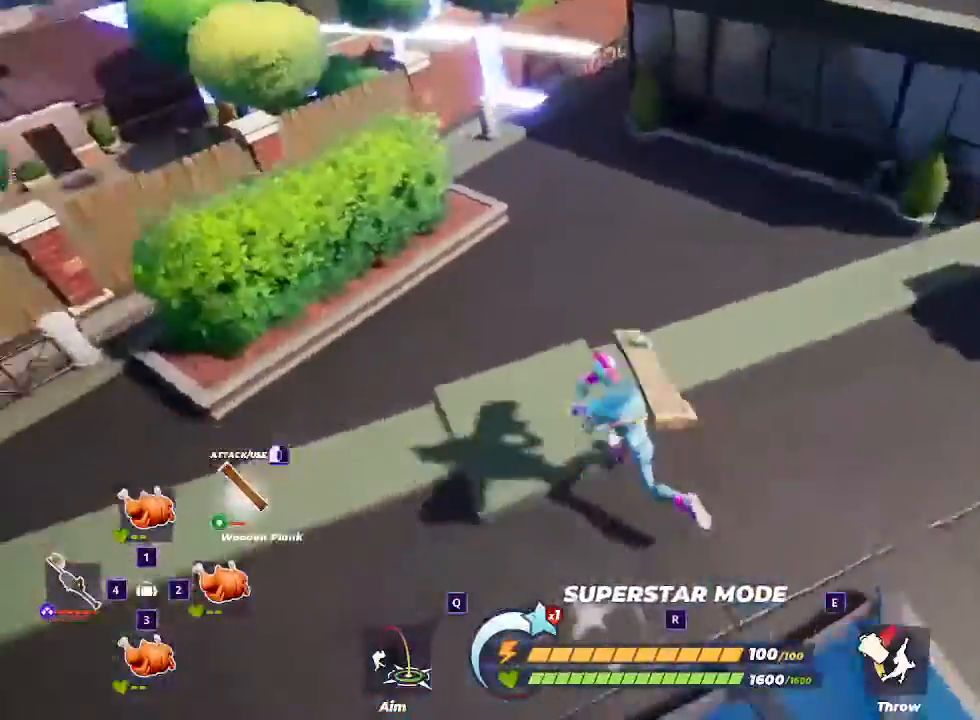
Gameplay with keyboard and mouse; each line is a JSON object with the keys and mouse buttons held at the frame after it. "events" lists presses ("down") and releases ("up") of "1", "2", "3", "4", "5", "a", "alt", "c", "ctrl", "d", "e", "f", "q", "r", "s", "shift", "space", "tab", "v", "w", "x", "z", "mouse_left" and "mouse_right" between this image and that frame as [ms after this image, input, new state], when the widget could be followed in between. "mouse_left", "mouse_right" = the "left", "right" buttons of the "mouse" list. No other keys are recorded. Mouse movement is not recorded.
{"keys": ["a", "w"], "mouse": [], "events": [[200, "space", "down"], [367, "space", "up"]]}
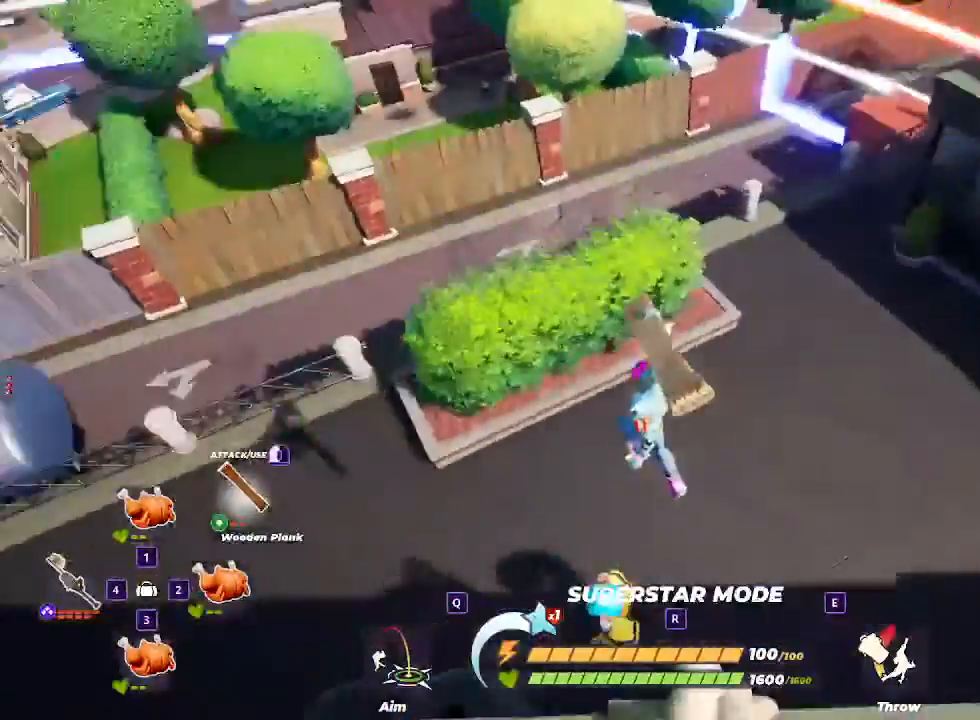
{"keys": ["a"], "mouse": [], "events": [[333, "a", "up"], [433, "w", "up"], [500, "a", "down"]]}
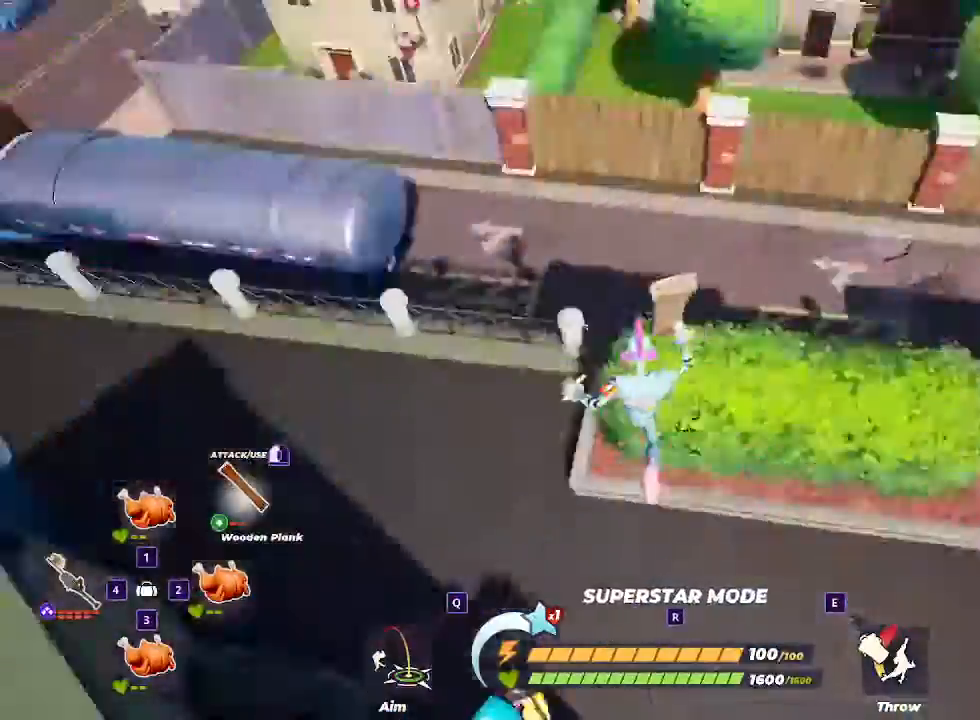
{"keys": ["w"], "mouse": []}
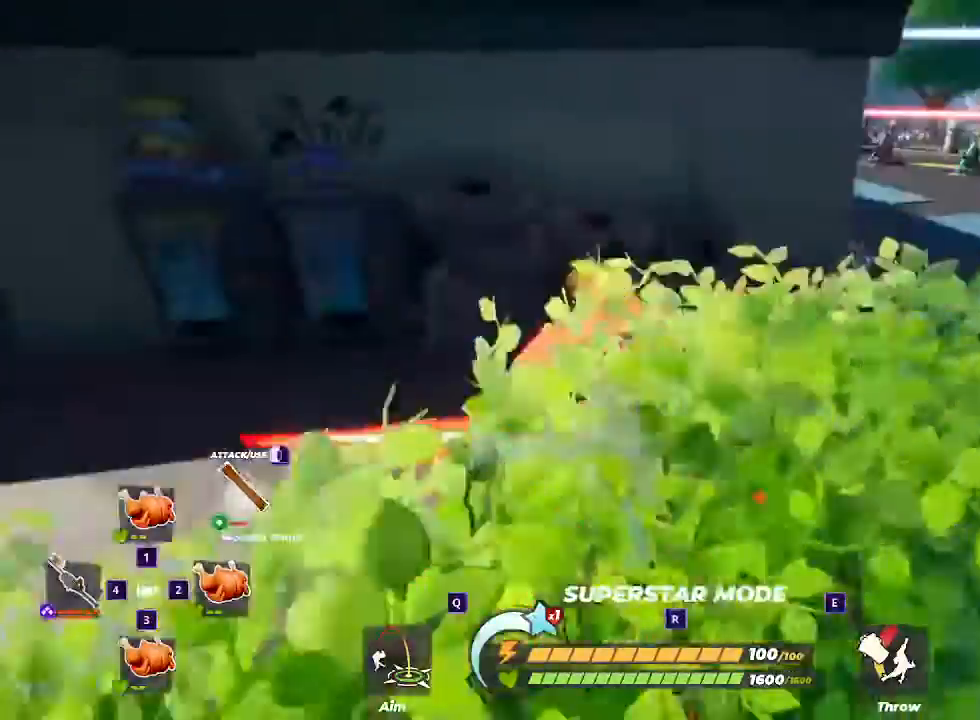
{"keys": ["w"], "mouse": [], "events": []}